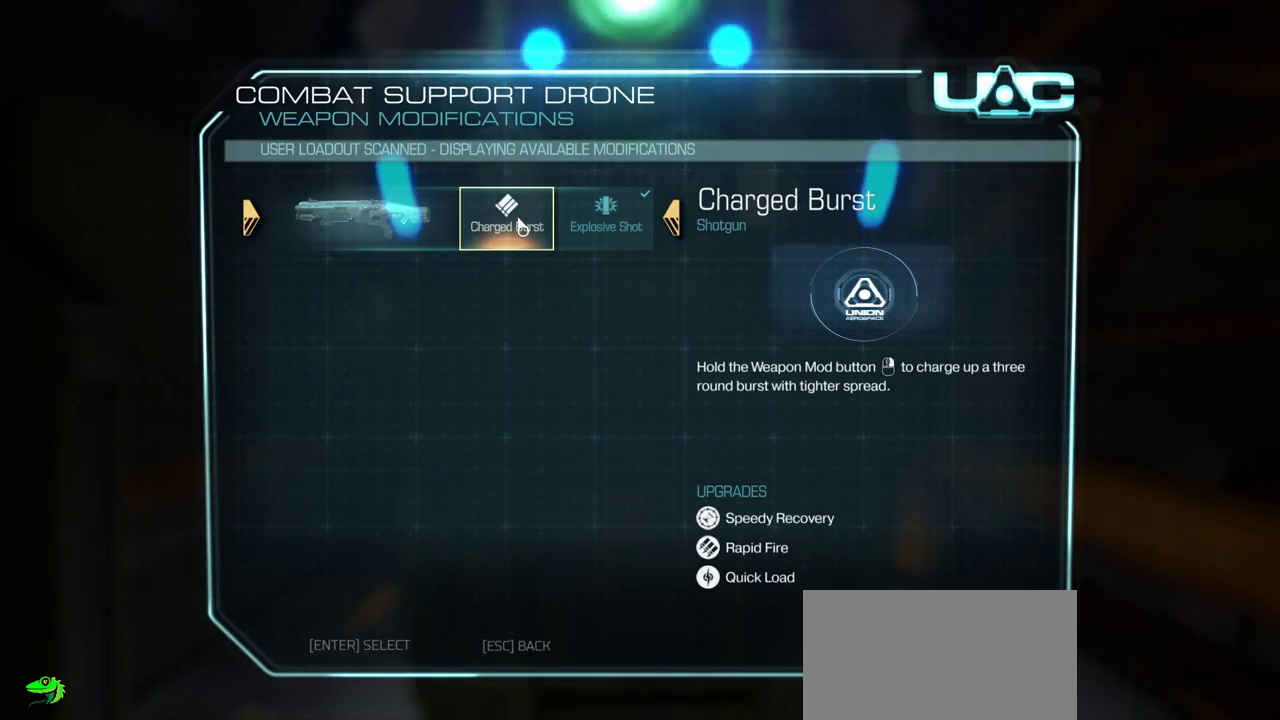
Gameplay with keyboard and mouse; each line is a JSON object with the keys and mouse buttons held at the frame after it. "events" lists presses ("down") and releases ("up") of "a", "c", "ctrl", "d", "e", "f", "q", "r", "s", "shift", "space", "tab", "w", "x", "z", "mouse_left", "mouse_wheel", "mouse_right", "mouse_mb4" and "mouse_mb5" between this image and that frame as [ms after this image, input, new state], when the widget could be followed in between. "mouse_left", "mouse_wheel", "mouse_right", "mouse_mb4", "mouse_mb5" = the "left", "wheel", "right", "mb4", "mb5" buttons of the "mouse" list. No other keys are recorded. "wheel" means that the mouse wheel is clicked or scrolled. Mouse movement is not recorded.
{"keys": [], "mouse": [], "events": [[233, "mouse_left", "down"], [350, "mouse_left", "up"]]}
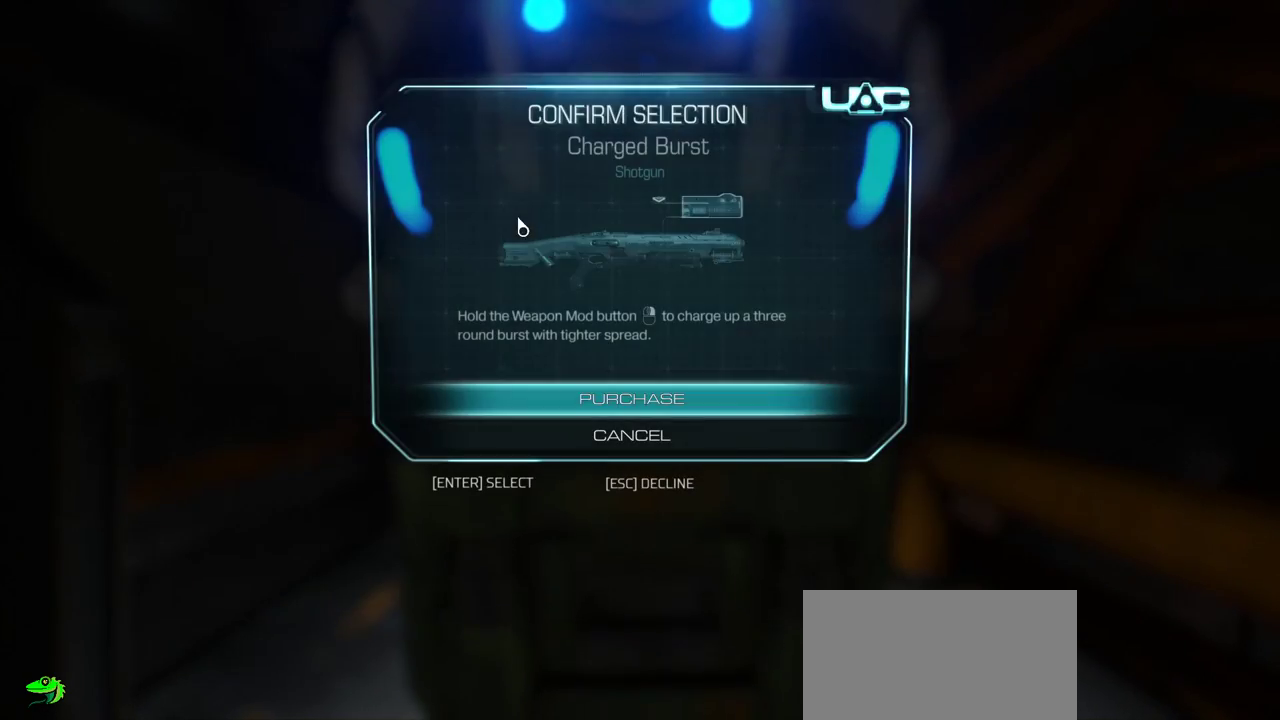
{"keys": [], "mouse": []}
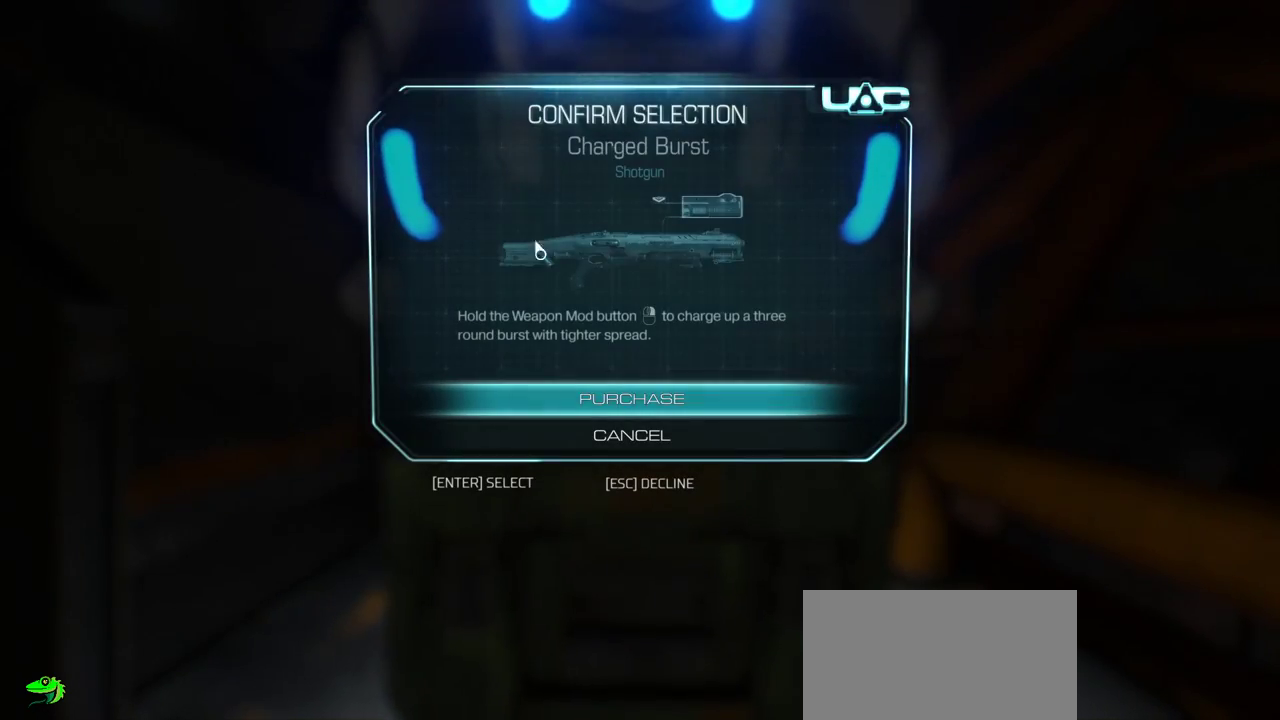
{"keys": [], "mouse": [], "events": []}
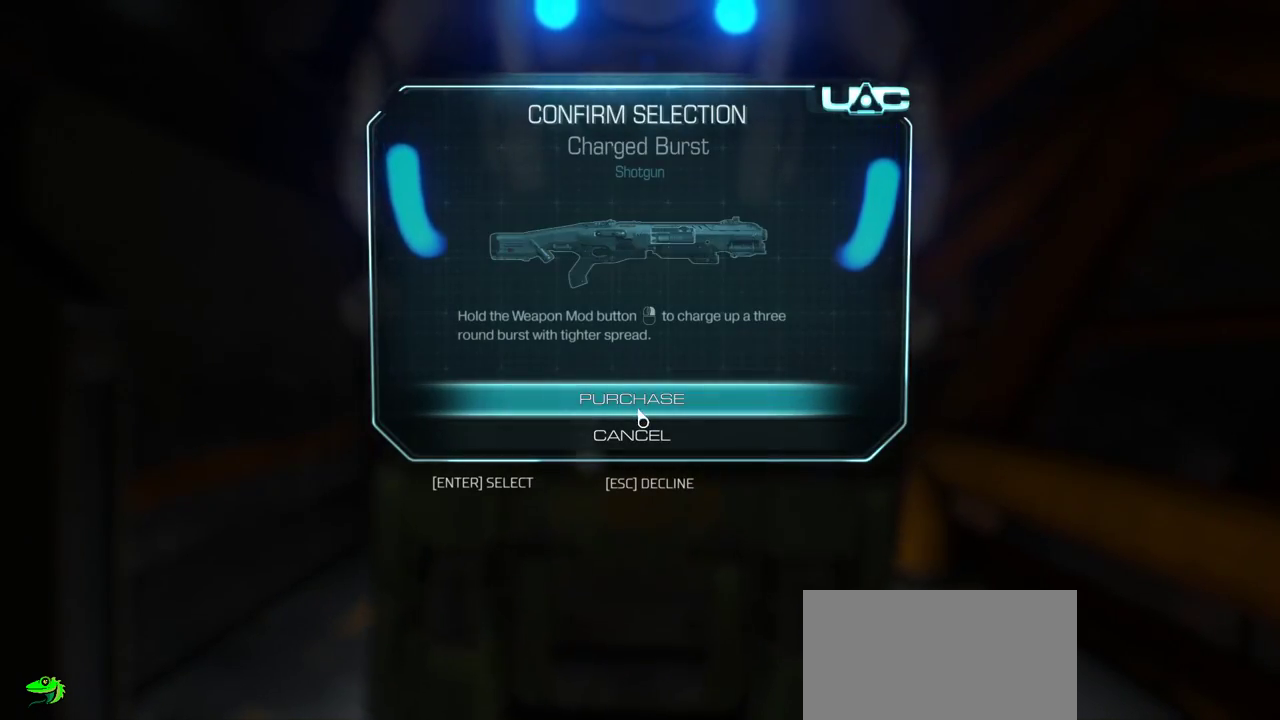
{"keys": [], "mouse": [], "events": [[167, "mouse_left", "down"], [233, "mouse_left", "up"]]}
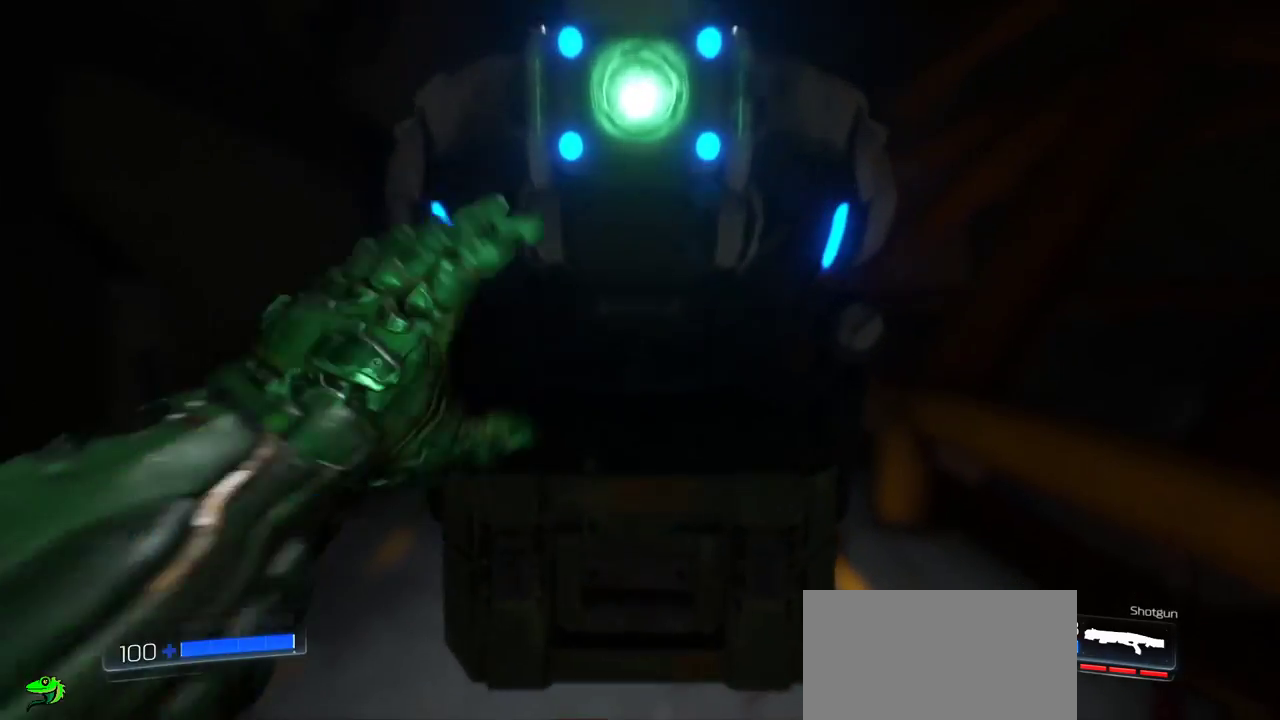
{"keys": [], "mouse": [], "events": []}
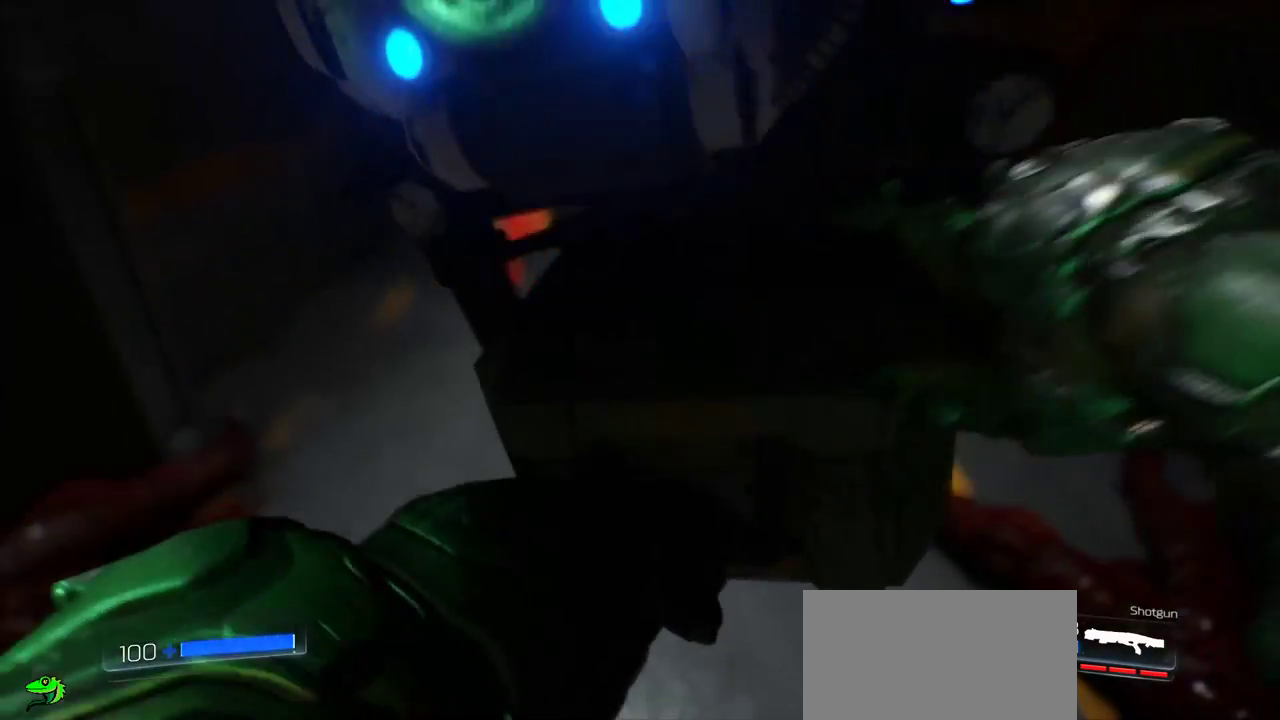
{"keys": [], "mouse": [], "events": []}
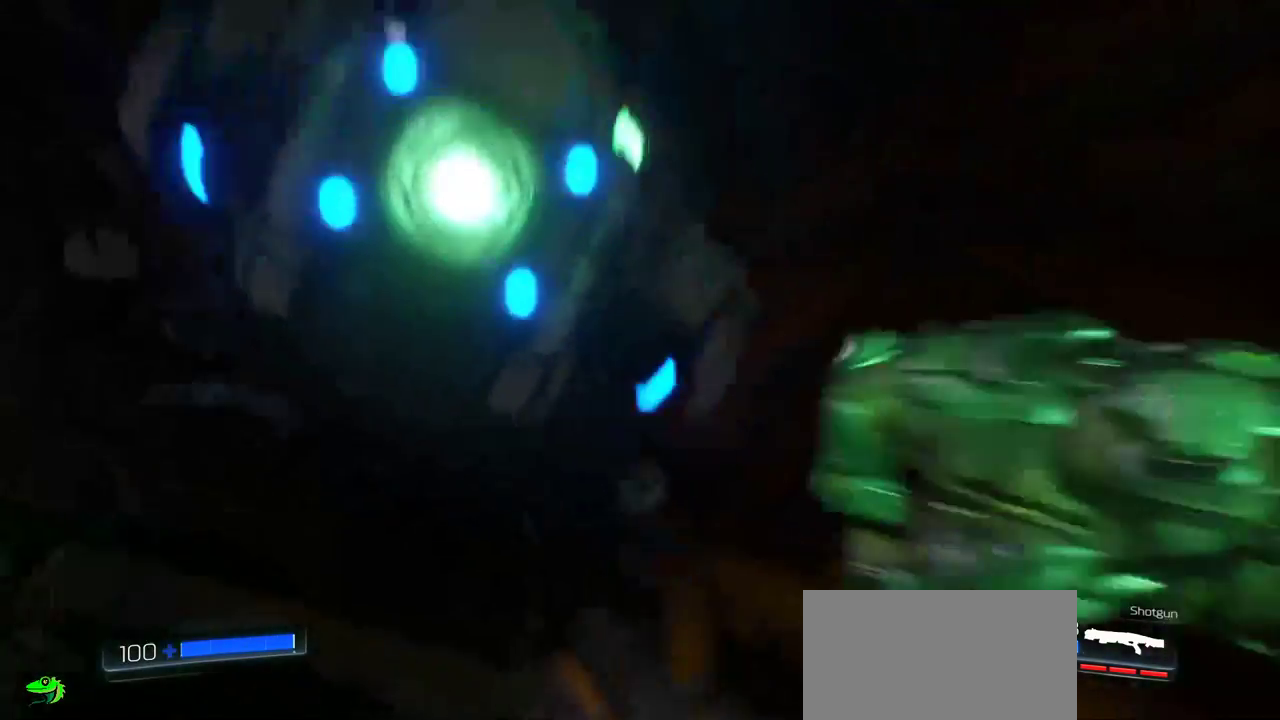
{"keys": [], "mouse": [], "events": []}
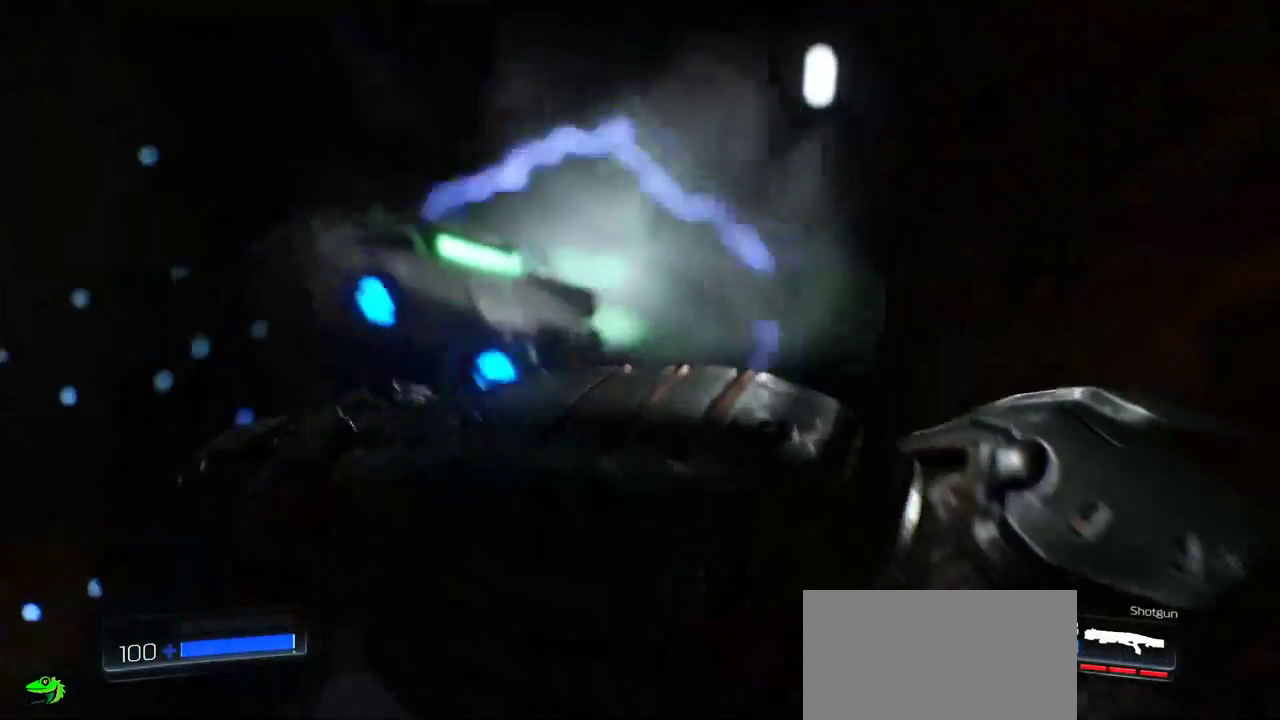
{"keys": [], "mouse": [], "events": []}
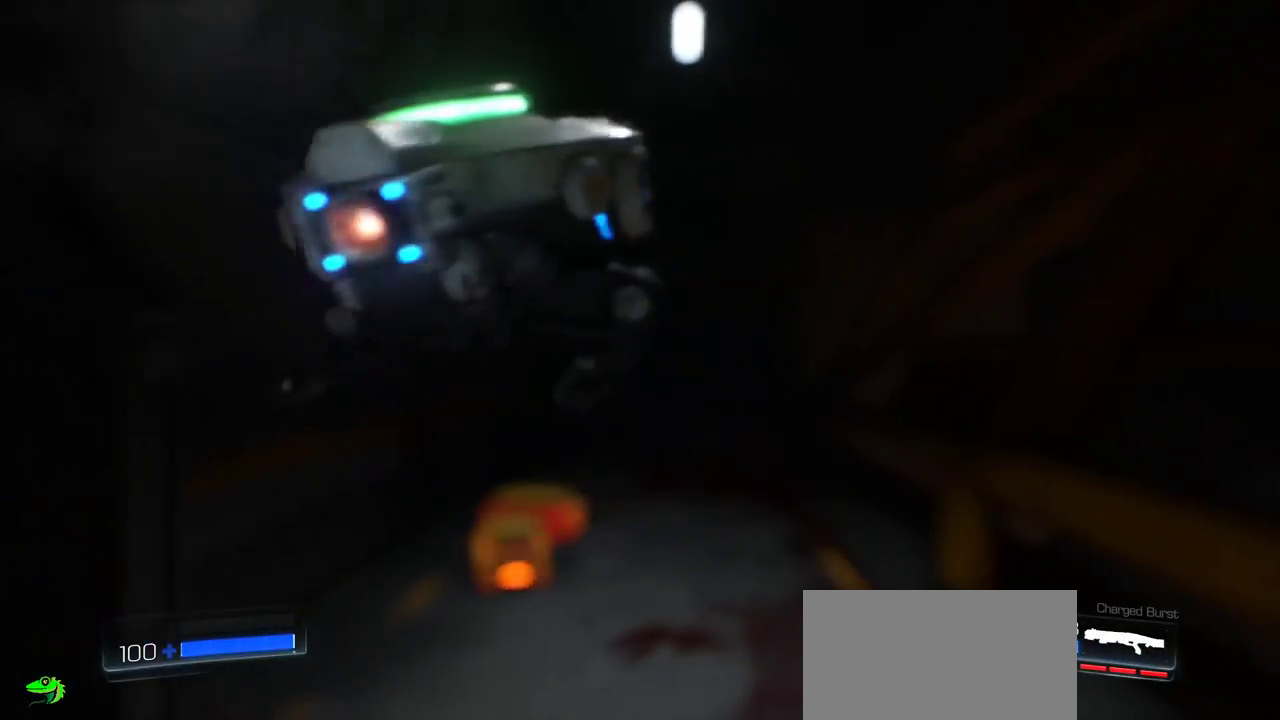
{"keys": [], "mouse": [], "events": []}
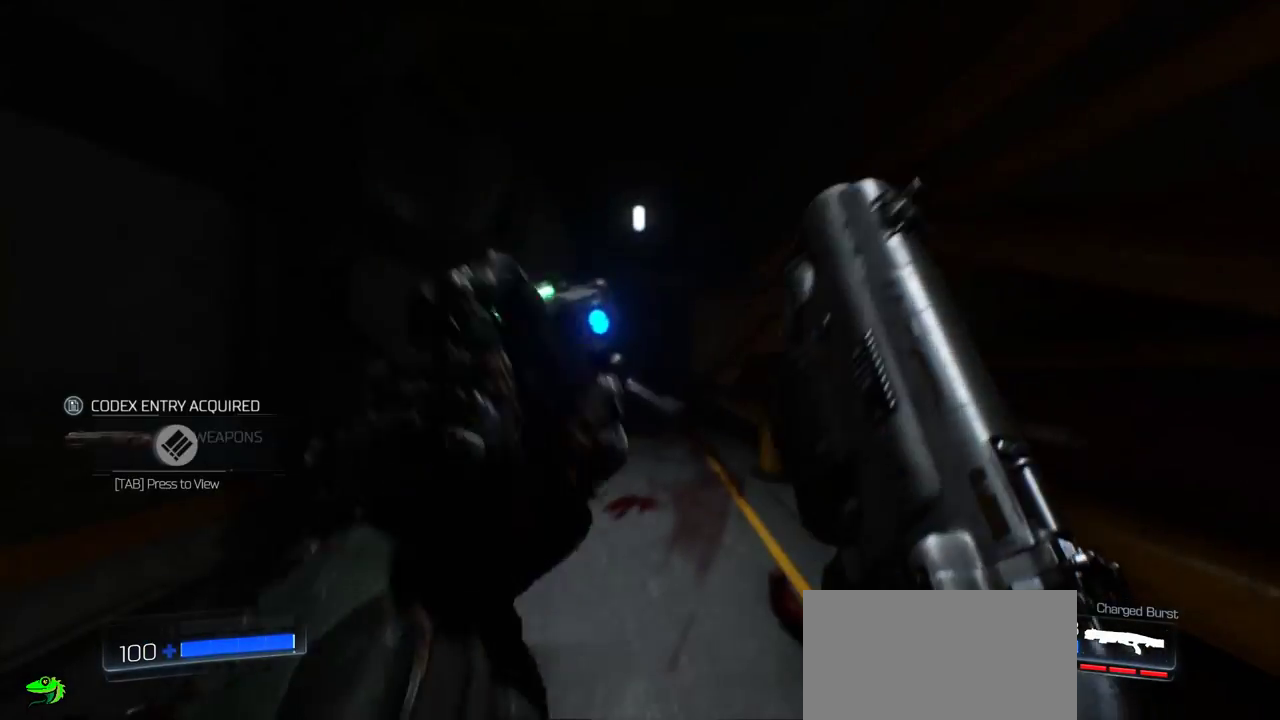
{"keys": [], "mouse": [], "events": []}
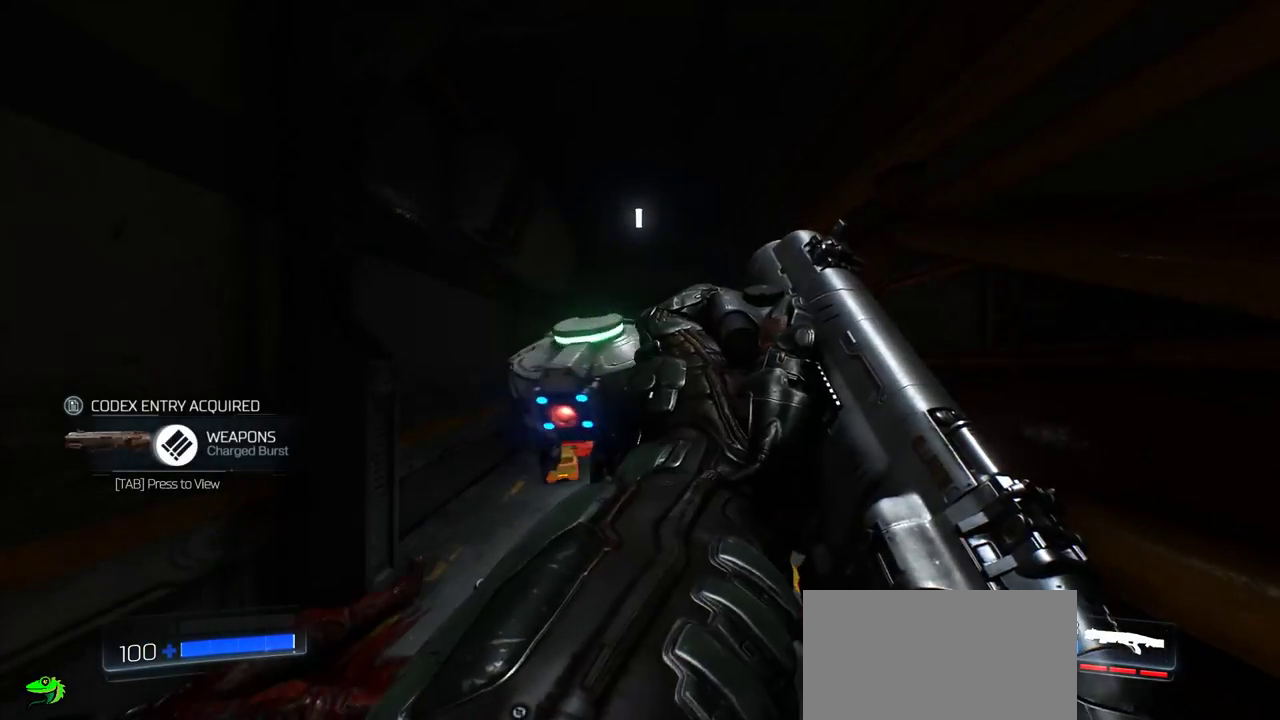
{"keys": [], "mouse": [], "events": []}
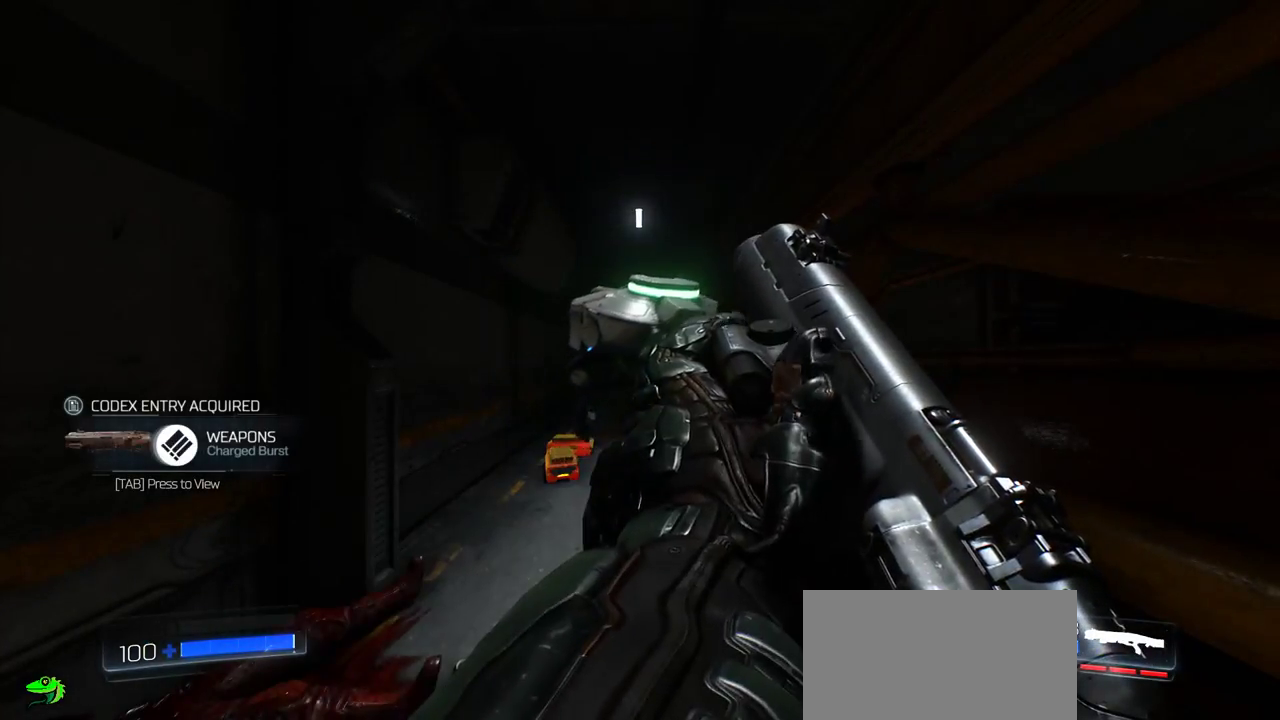
{"keys": [], "mouse": [], "events": []}
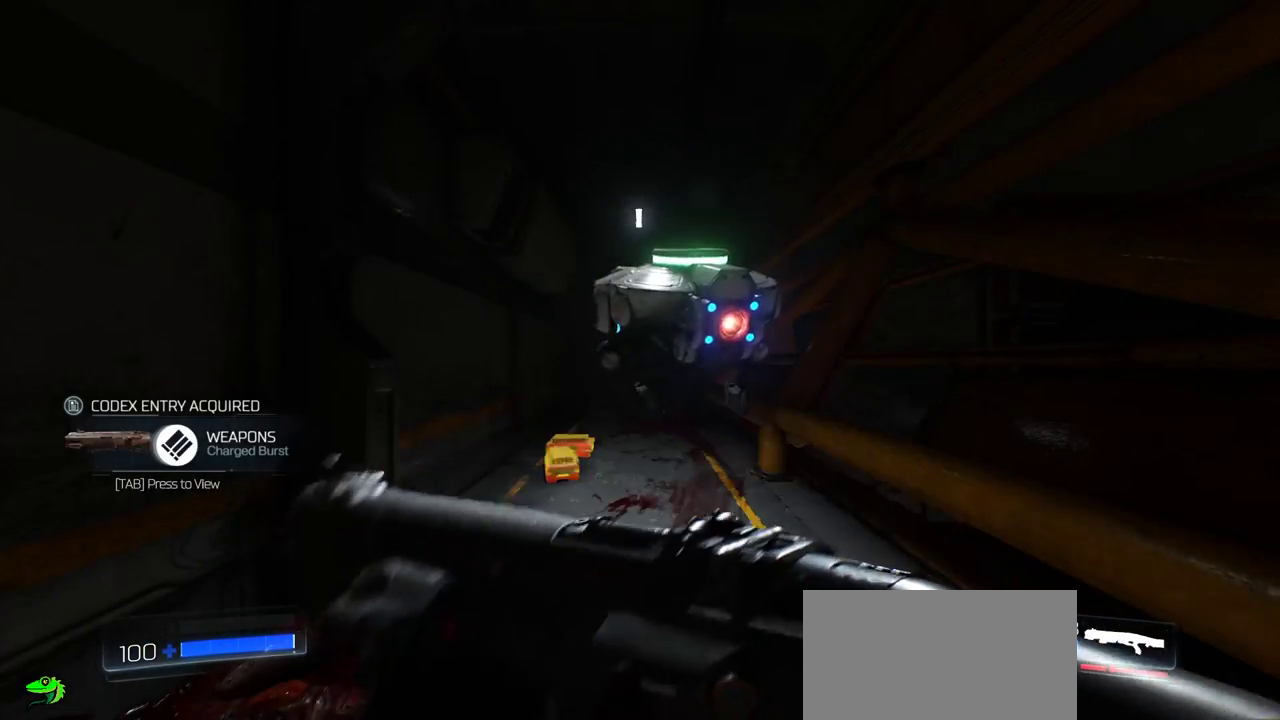
{"keys": [], "mouse": [], "events": []}
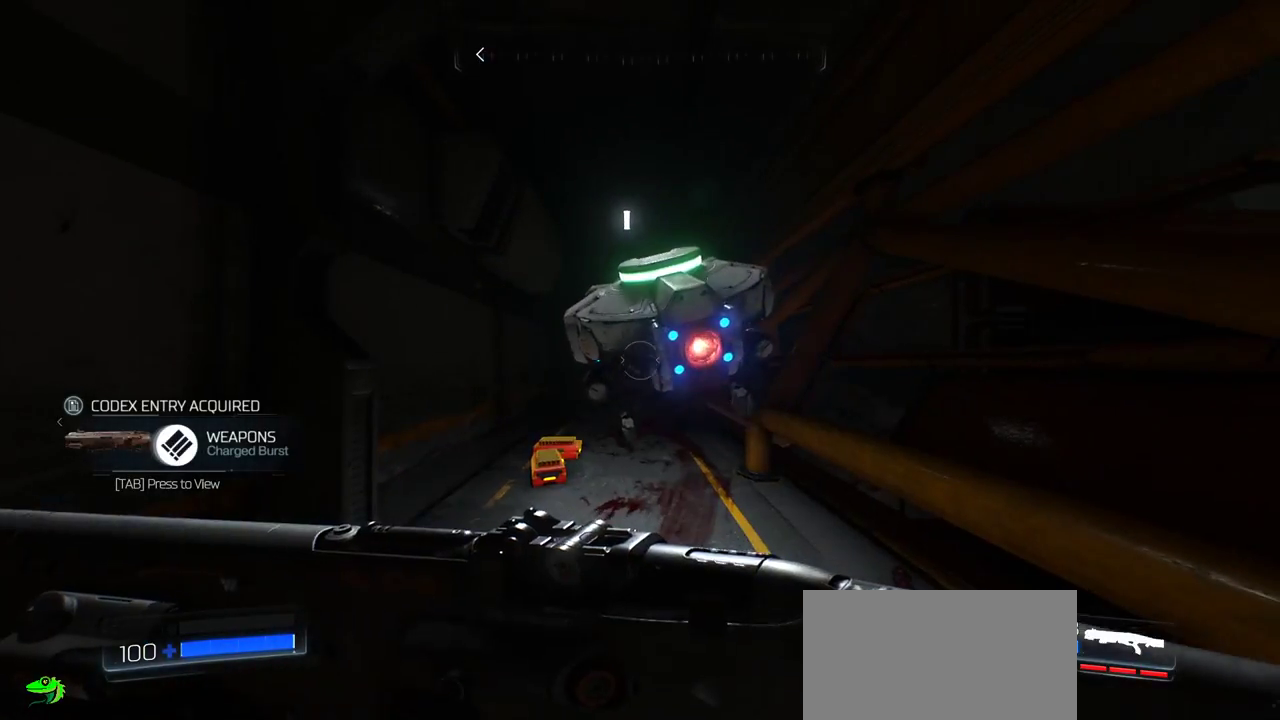
{"keys": [], "mouse": [], "events": []}
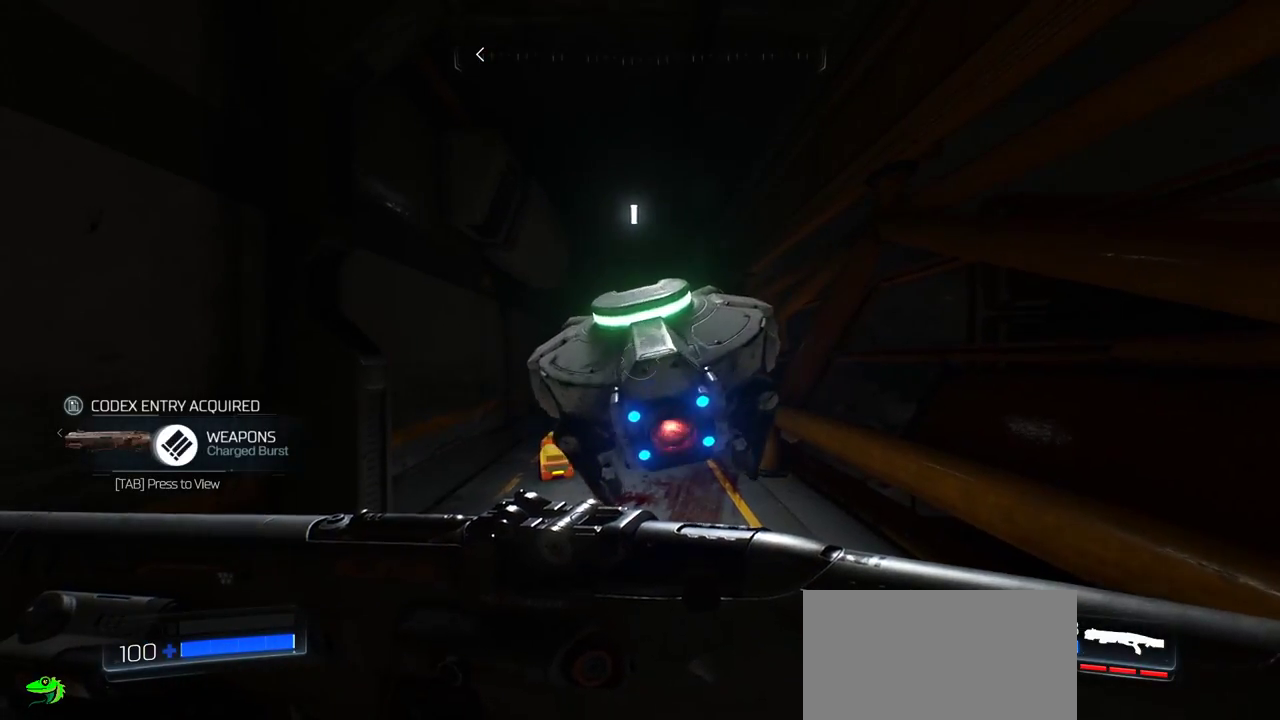
{"keys": ["w"], "mouse": [], "events": [[383, "w", "down"]]}
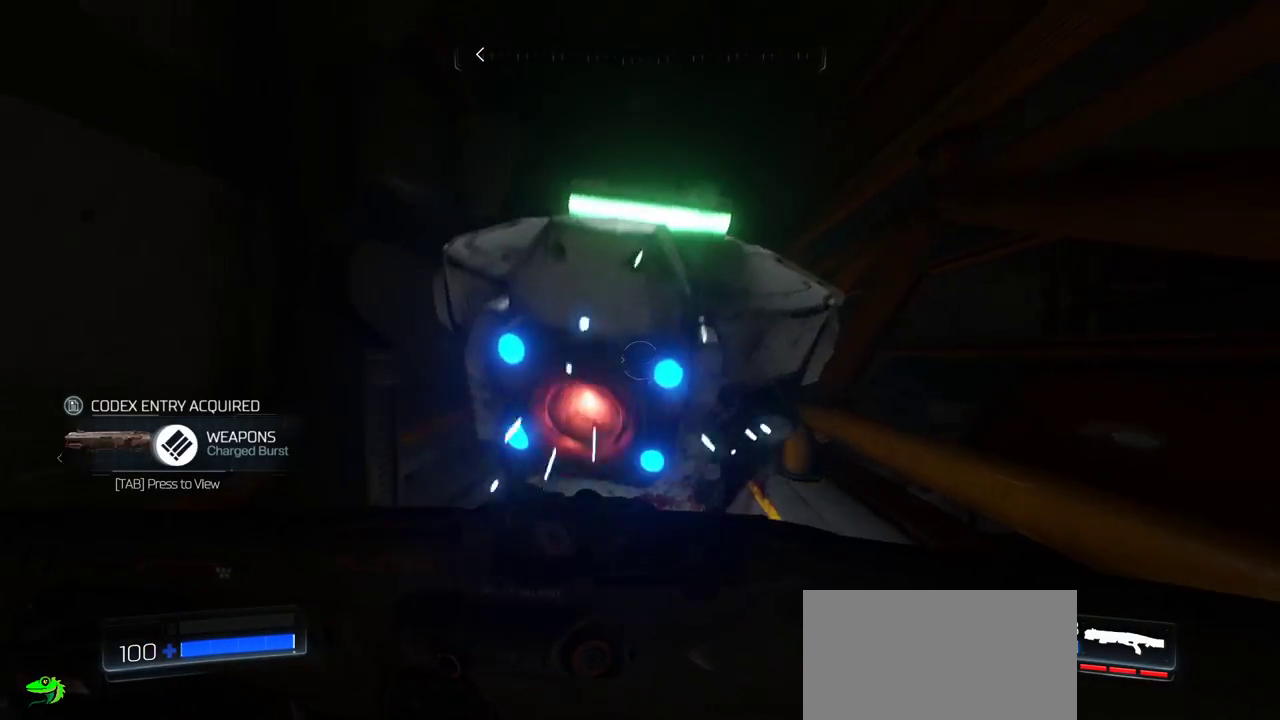
{"keys": [], "mouse": [], "events": [[317, "w", "up"]]}
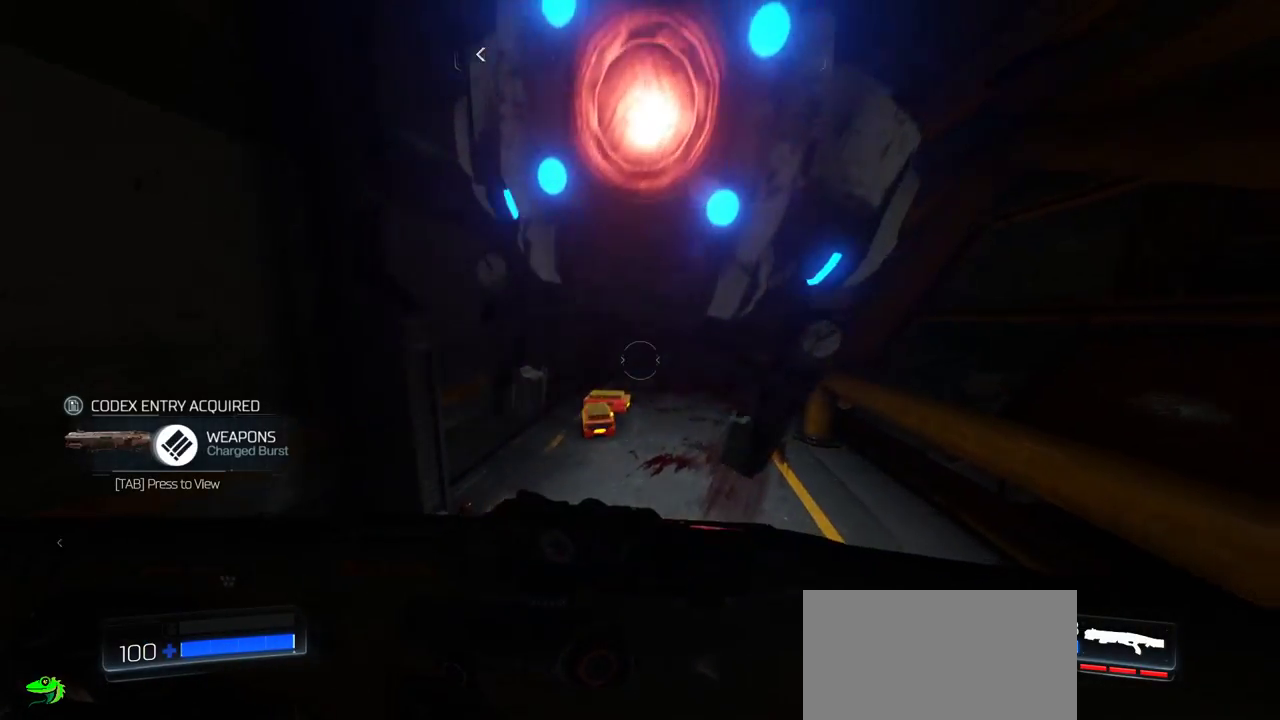
{"keys": [], "mouse": [], "events": [[33, "s", "down"], [217, "d", "down"], [350, "a", "down"], [383, "d", "up"], [400, "s", "up"], [500, "a", "up"]]}
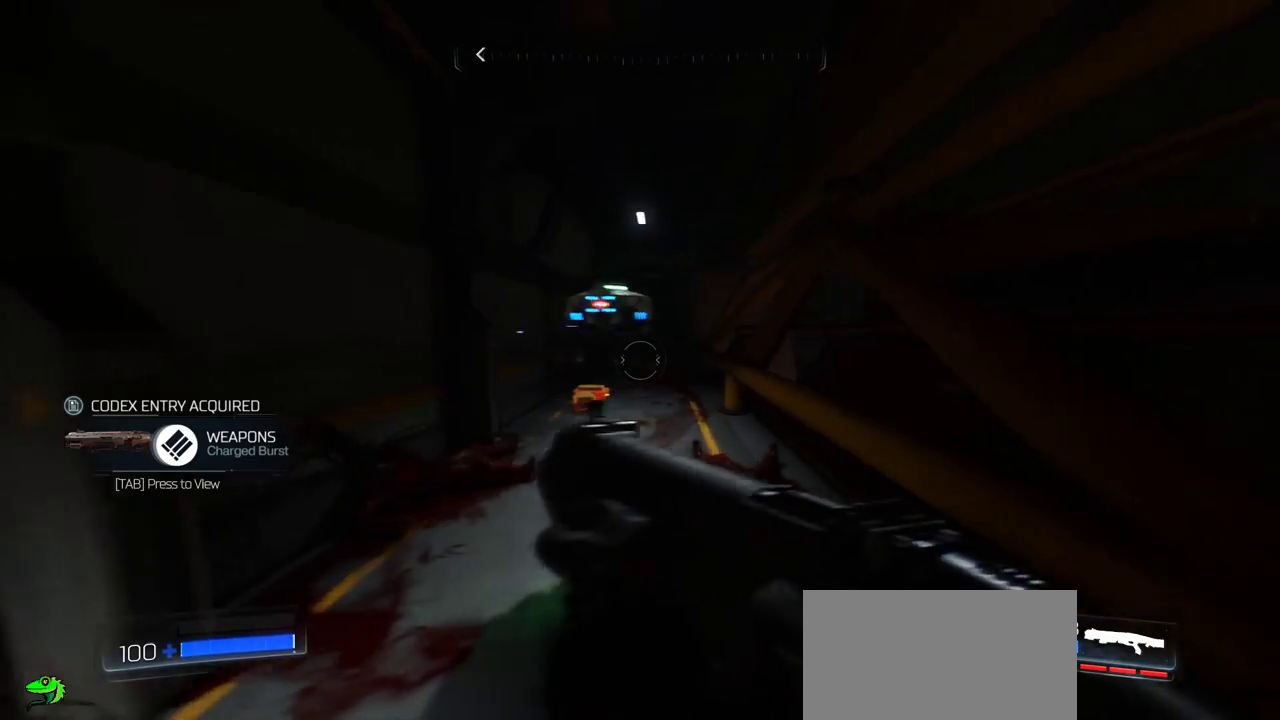
{"keys": ["w"], "mouse": [], "events": [[50, "d", "down"], [167, "w", "down"], [267, "d", "up"]]}
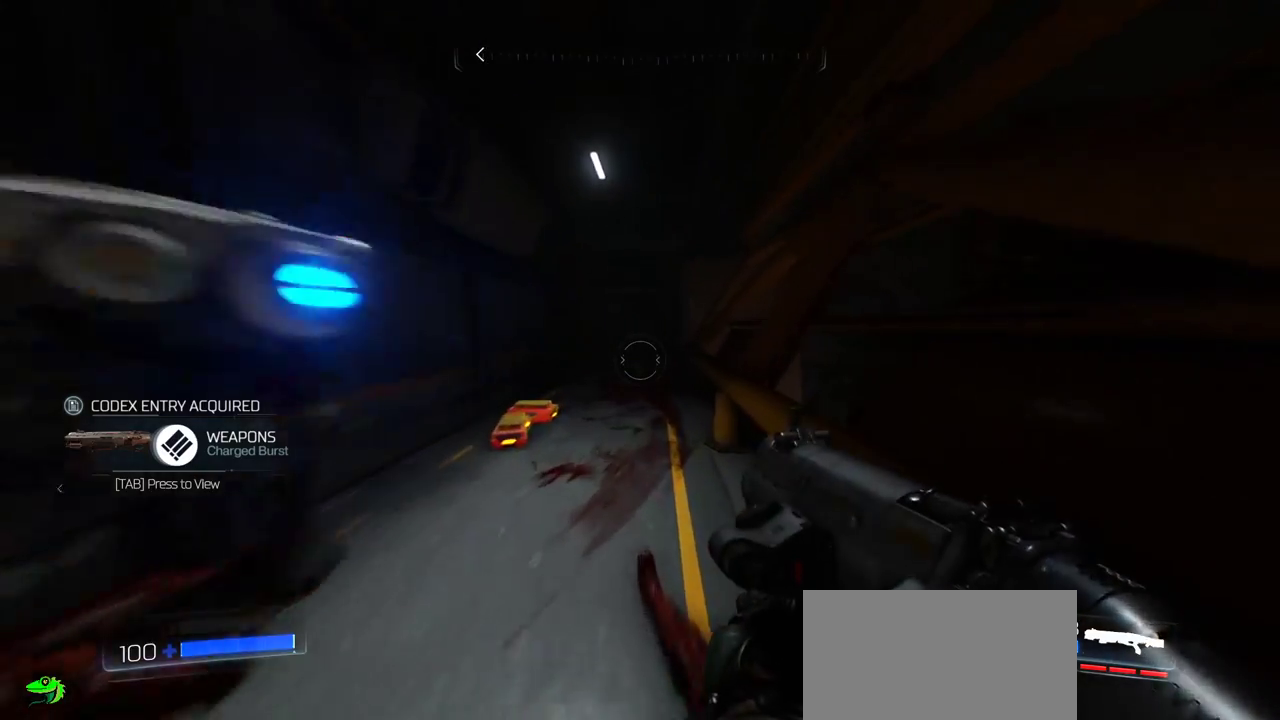
{"keys": [], "mouse": [], "events": [[483, "w", "up"]]}
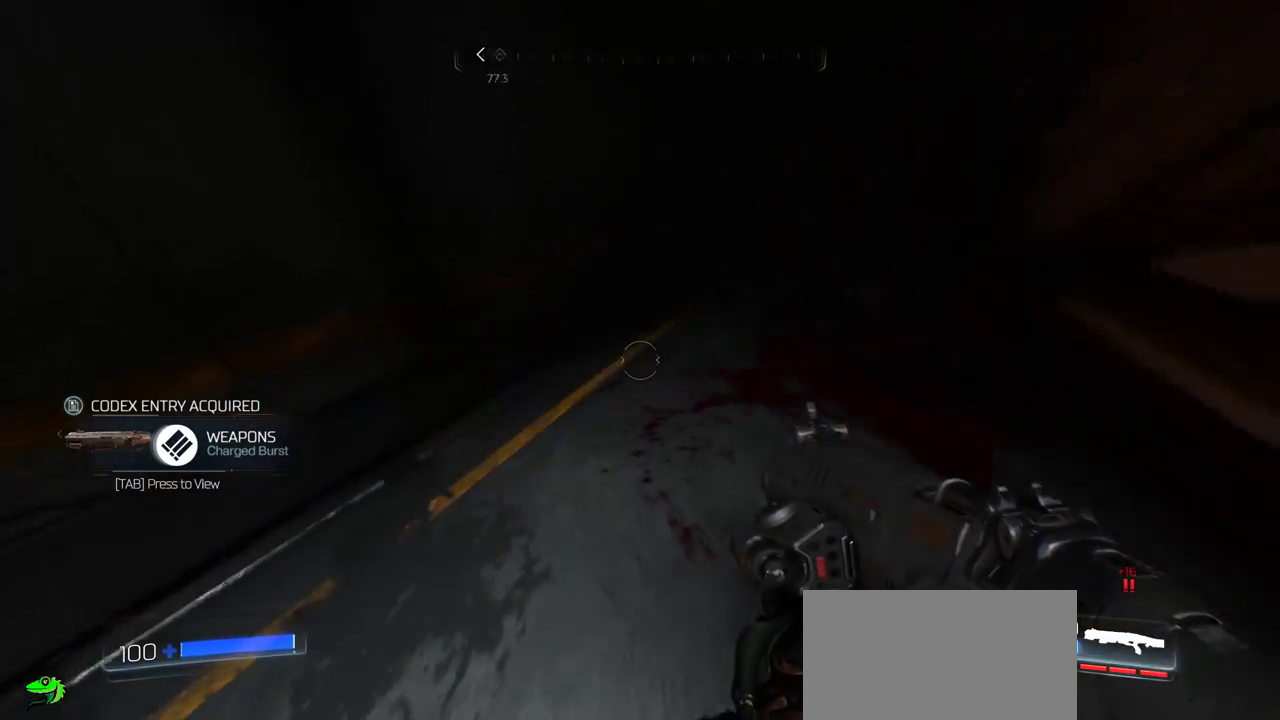
{"keys": ["s"], "mouse": [], "events": [[483, "s", "down"]]}
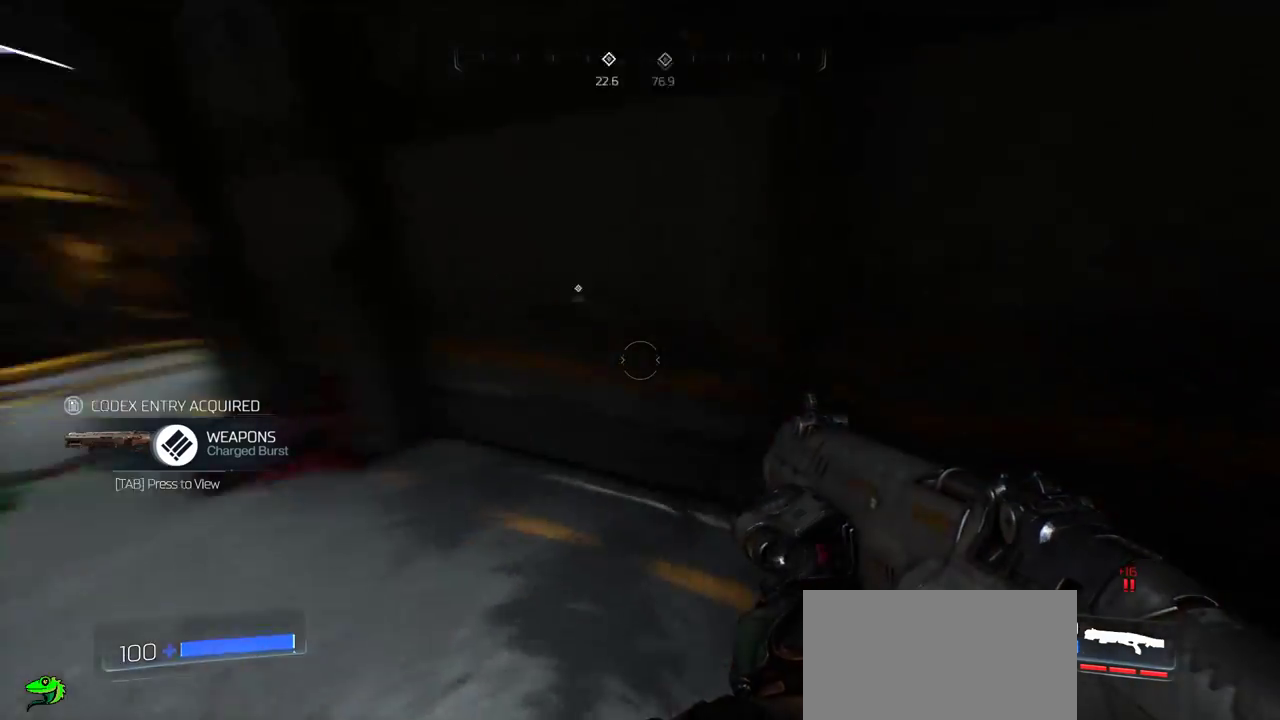
{"keys": ["w"], "mouse": [], "events": [[67, "s", "up"], [183, "a", "down"], [217, "w", "down"], [250, "a", "up"]]}
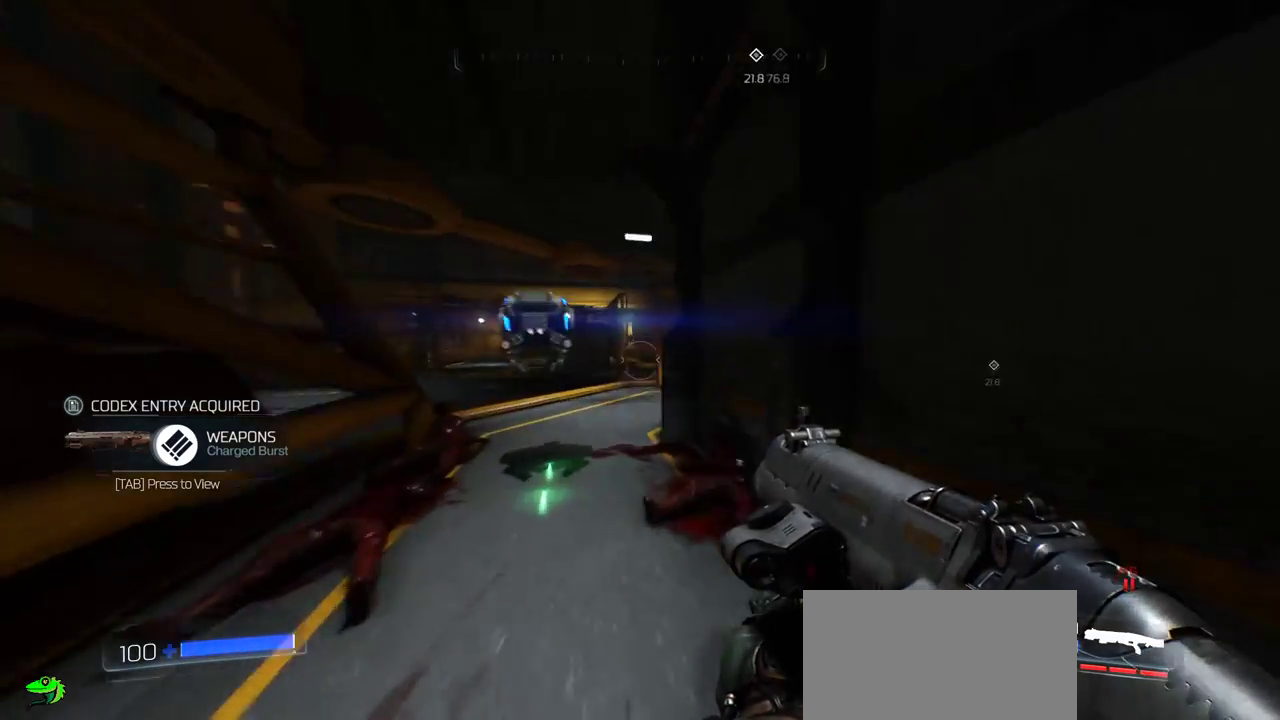
{"keys": [], "mouse": [], "events": [[100, "a", "down"], [300, "w", "up"], [383, "a", "up"]]}
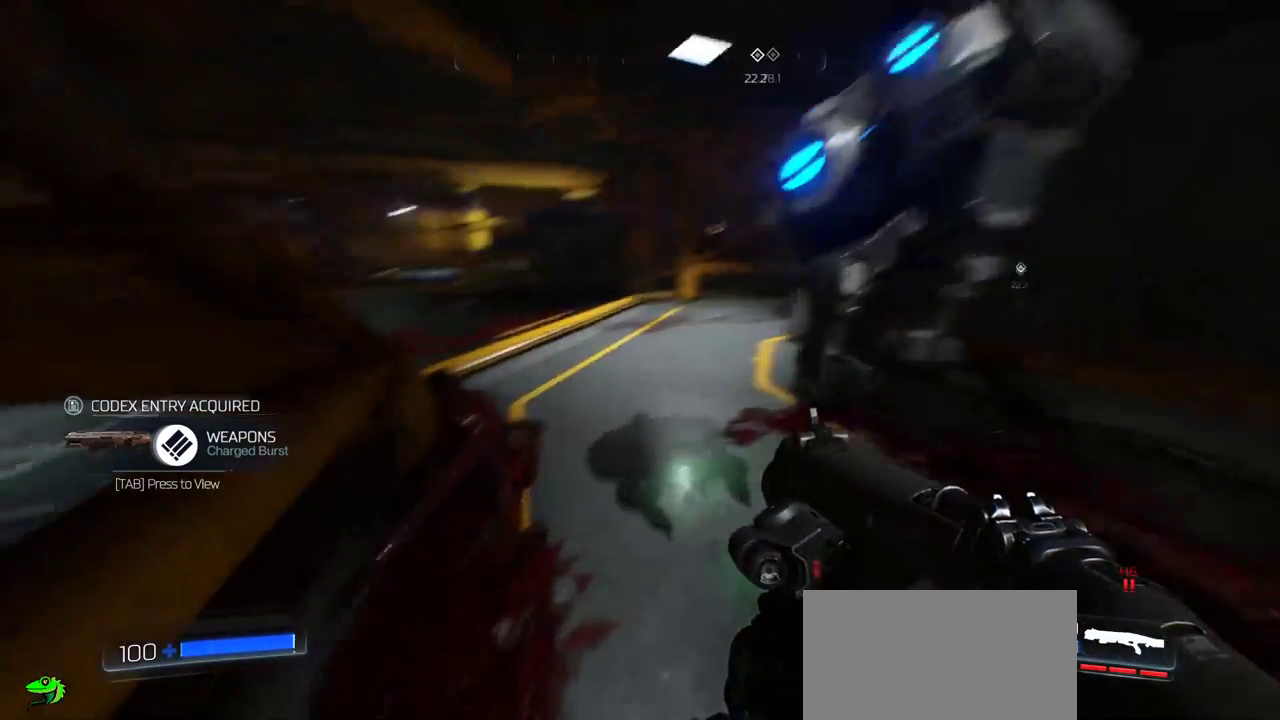
{"keys": ["a", "w"], "mouse": [], "events": [[67, "a", "down"], [67, "w", "down"]]}